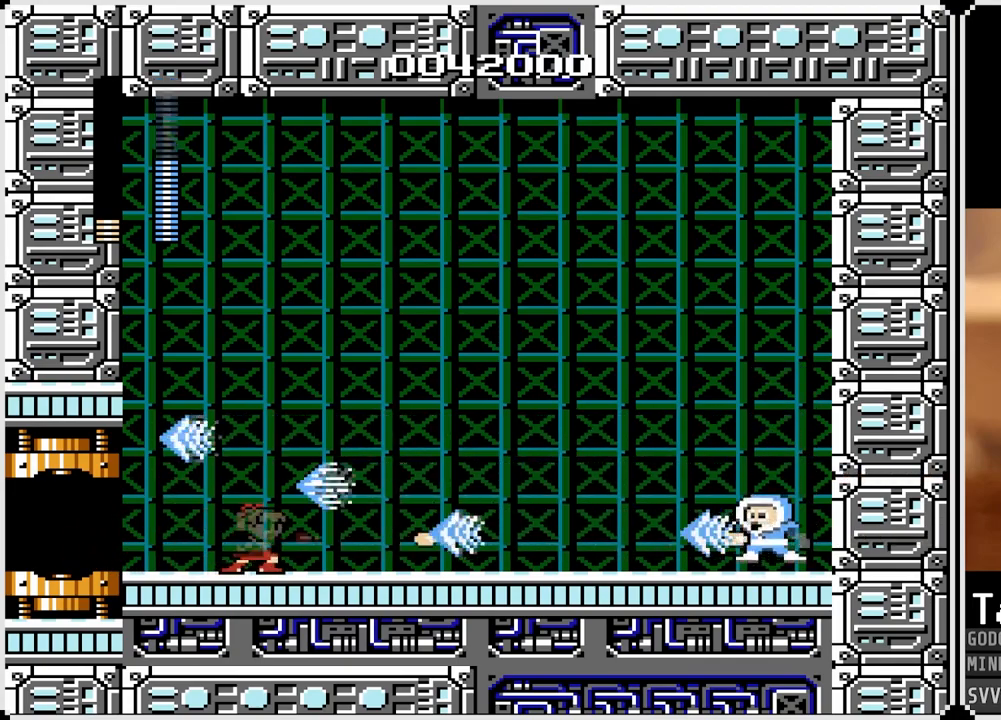
Gameplay with a controller (PlayStation layout); each line is a JSON object with the inputs held at the frame after it. "events" lists button and stick changes between this image and that frame as [ms after this image, input, new state], when the widget could be followed in between.
{"buttons": ["CROSS", "SQUARE"], "left_stick": "center", "right_stick": "center", "events": [[100, "SQUARE", "down"], [233, "SQUARE", "up"], [383, "CROSS", "down"], [383, "SQUARE", "down"]]}
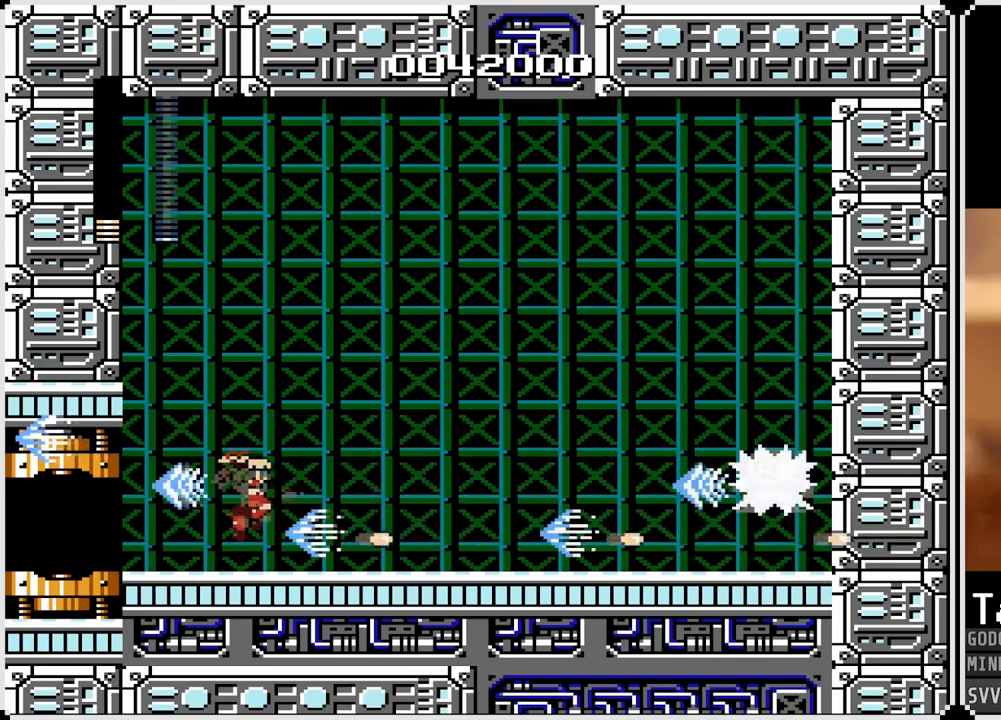
{"buttons": ["SQUARE"], "left_stick": "center", "right_stick": "center", "events": [[250, "CROSS", "up"], [250, "SQUARE", "up"], [350, "SQUARE", "down"]]}
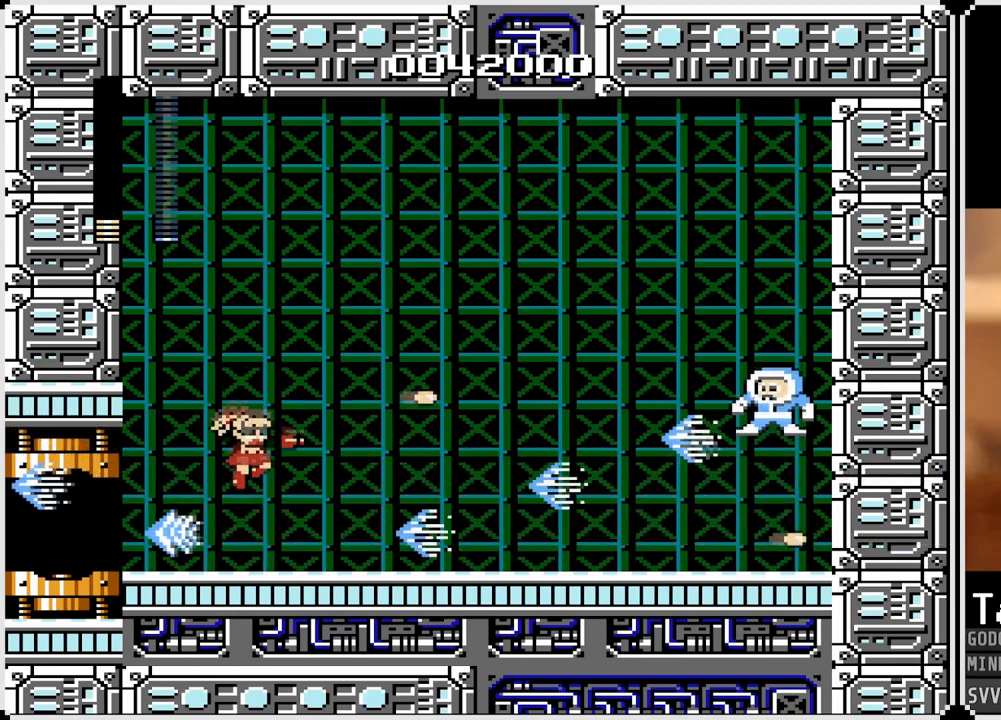
{"buttons": ["CROSS", "SQUARE"], "left_stick": "center", "right_stick": "center", "events": [[33, "SQUARE", "up"], [283, "CROSS", "down"], [333, "SQUARE", "down"]]}
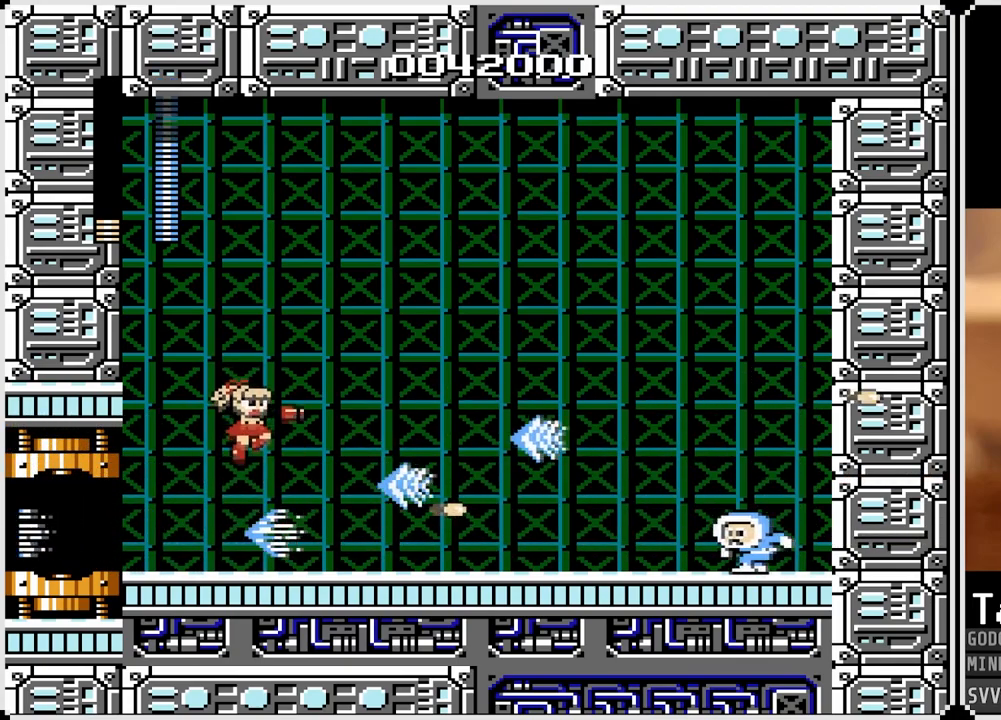
{"buttons": ["DPAD_RIGHT"], "left_stick": "center", "right_stick": "center", "events": [[33, "CROSS", "up"], [33, "SQUARE", "up"], [150, "DPAD_LEFT", "down"], [333, "DPAD_LEFT", "up"], [467, "DPAD_RIGHT", "down"]]}
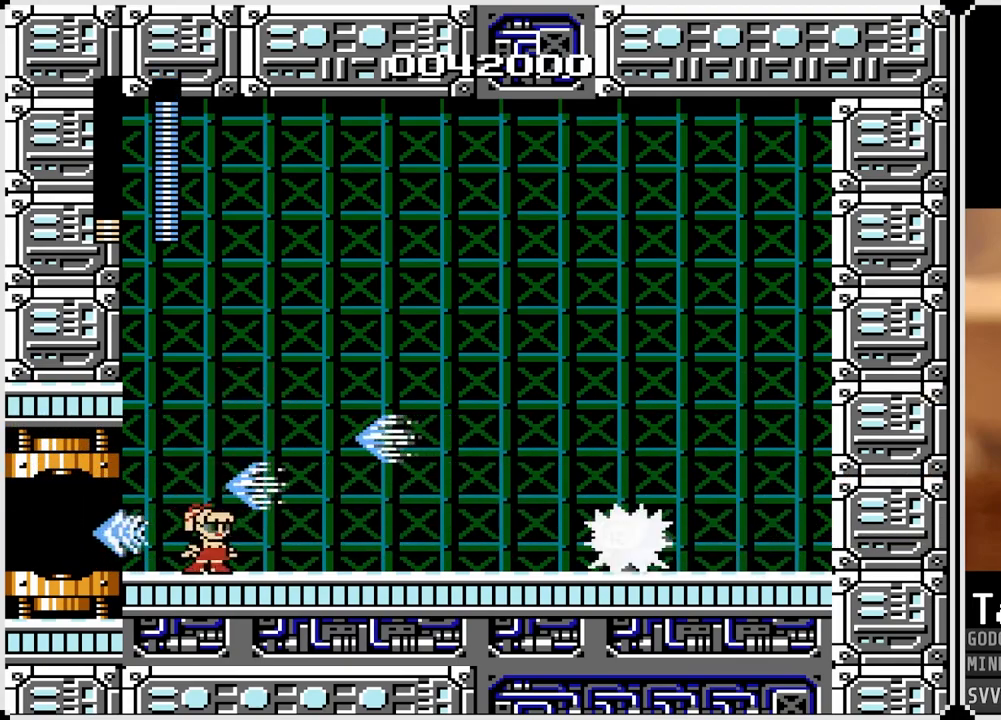
{"buttons": [], "left_stick": "center", "right_stick": "center", "events": [[50, "SQUARE", "down"], [83, "DPAD_RIGHT", "up"], [150, "SQUARE", "up"]]}
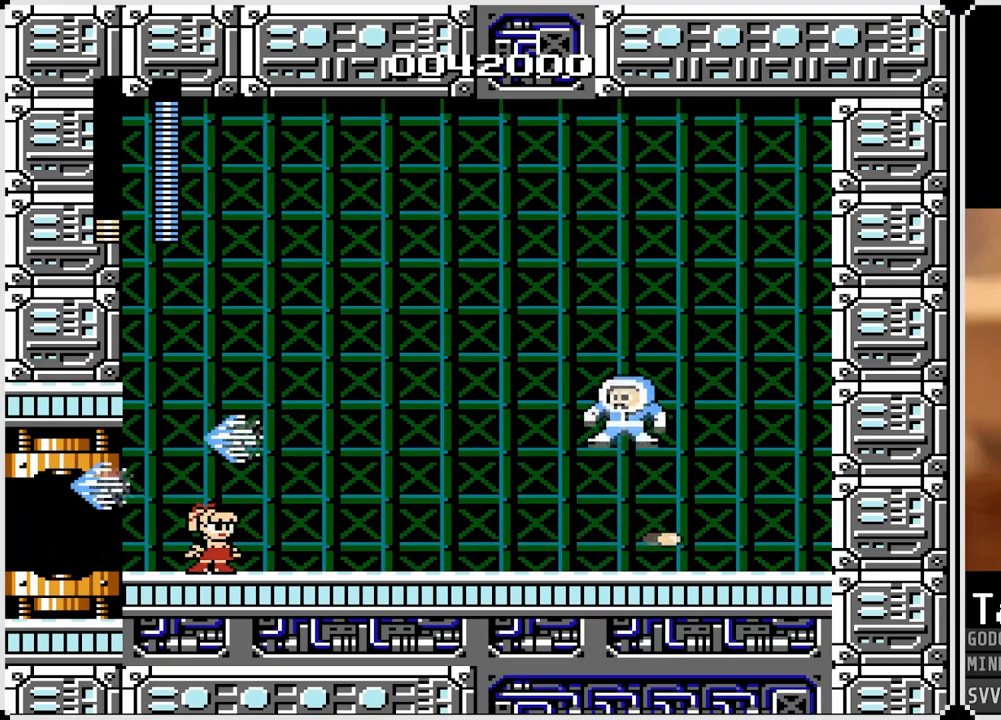
{"buttons": [], "left_stick": "center", "right_stick": "center", "events": [[133, "SQUARE", "down"], [250, "SQUARE", "up"]]}
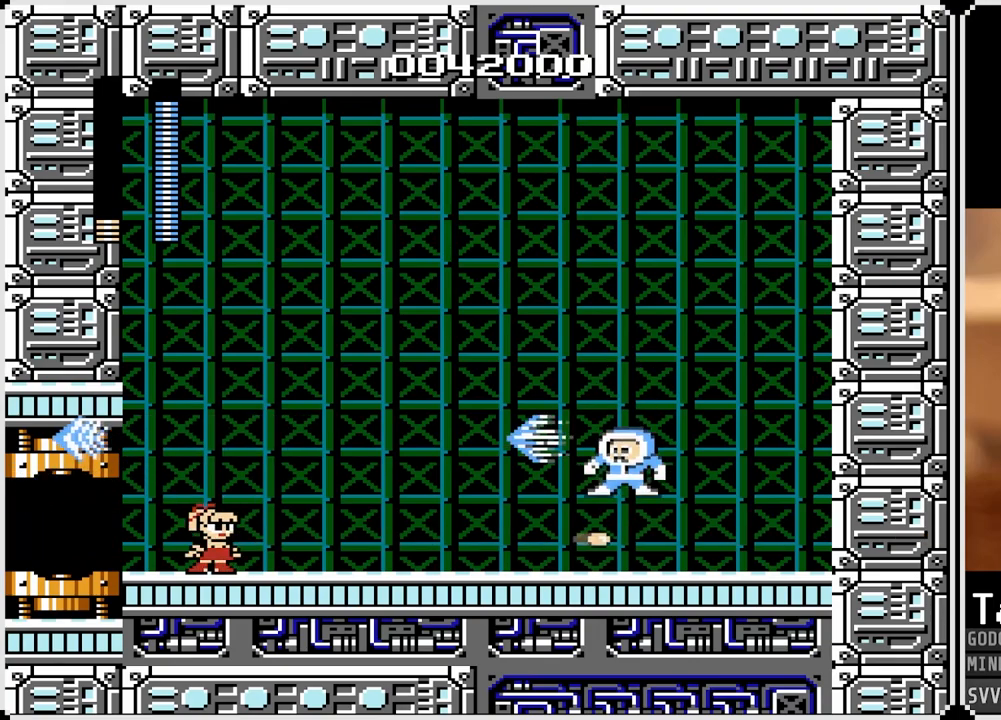
{"buttons": [], "left_stick": "center", "right_stick": "center", "events": [[33, "SQUARE", "down"], [167, "SQUARE", "up"]]}
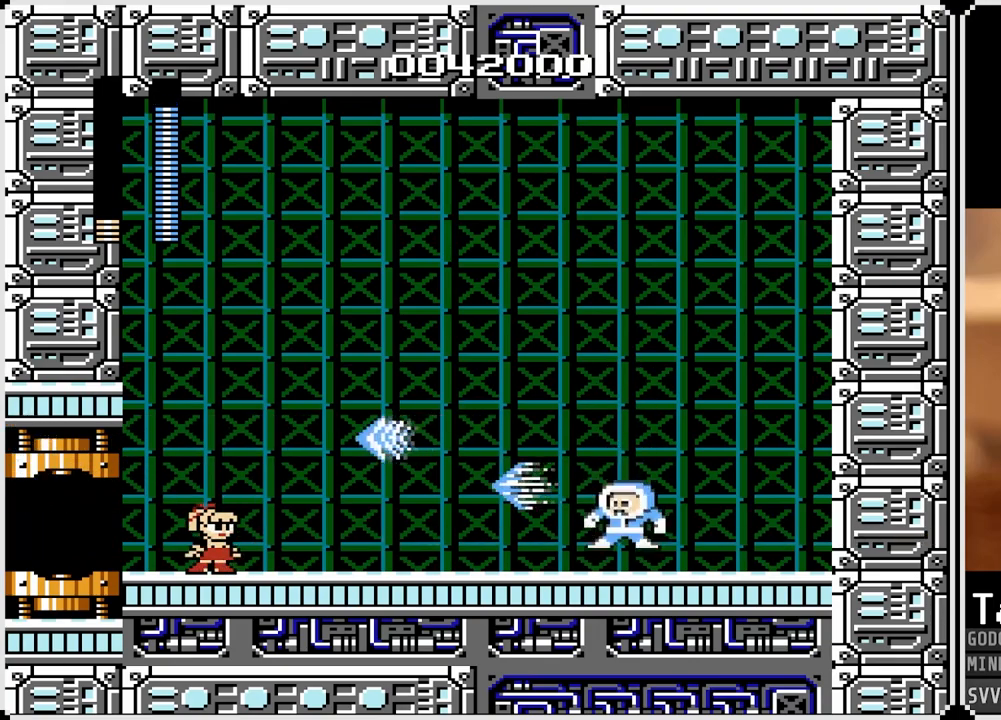
{"buttons": ["SQUARE"], "left_stick": "center", "right_stick": "center", "events": [[17, "SQUARE", "down"], [150, "SQUARE", "up"], [483, "SQUARE", "down"]]}
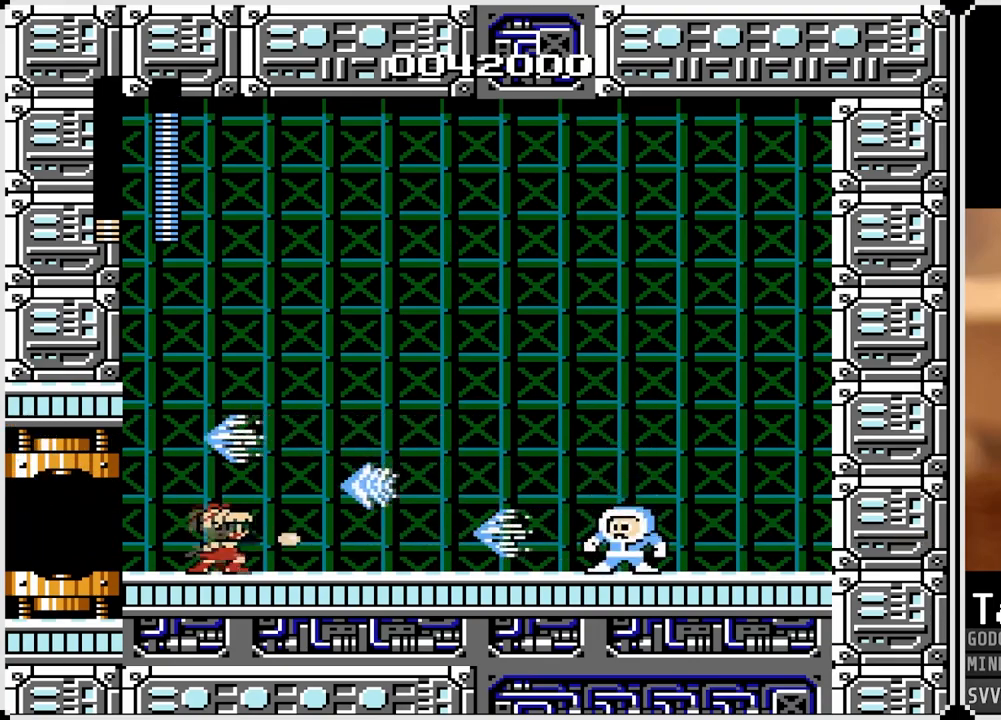
{"buttons": ["SQUARE"], "left_stick": "center", "right_stick": "center", "events": [[100, "SQUARE", "up"], [400, "SQUARE", "down"]]}
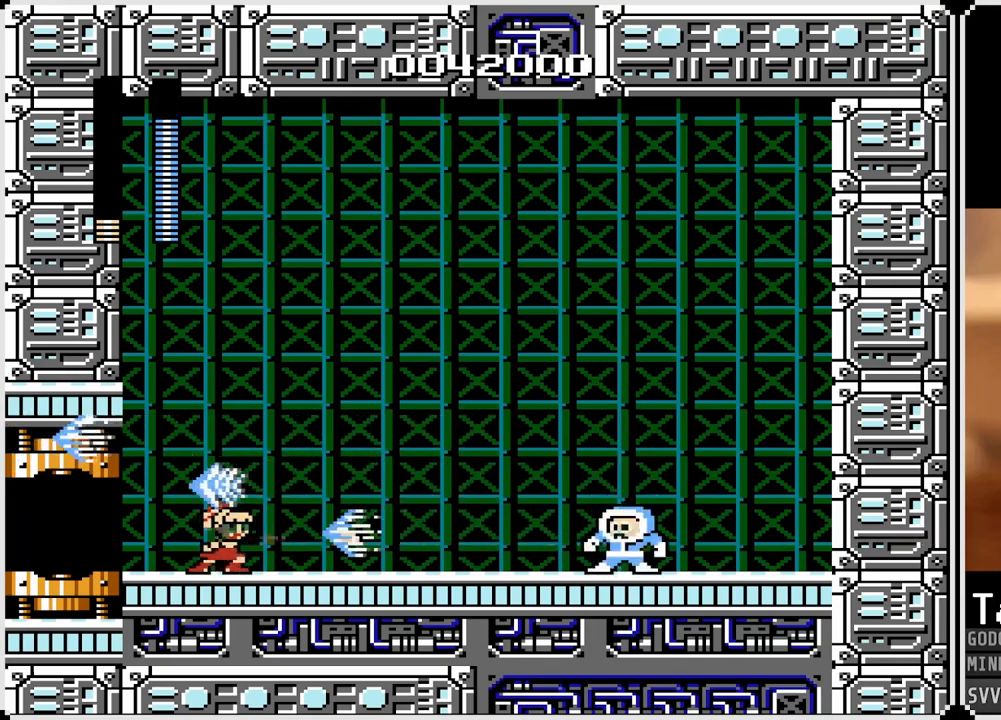
{"buttons": [], "left_stick": "center", "right_stick": "center", "events": [[17, "SQUARE", "up"], [200, "CROSS", "down"], [217, "SQUARE", "down"], [417, "CROSS", "up"], [417, "SQUARE", "up"]]}
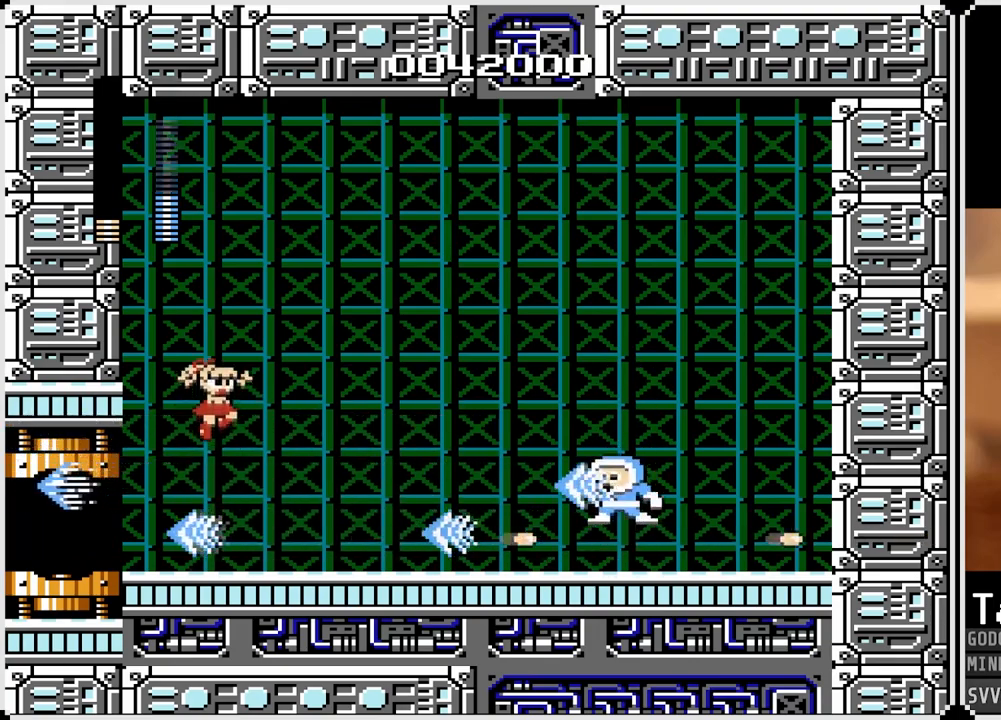
{"buttons": ["CROSS", "SQUARE"], "left_stick": "center", "right_stick": "center", "events": [[83, "SQUARE", "down"], [250, "SQUARE", "up"], [483, "CROSS", "down"], [500, "SQUARE", "down"]]}
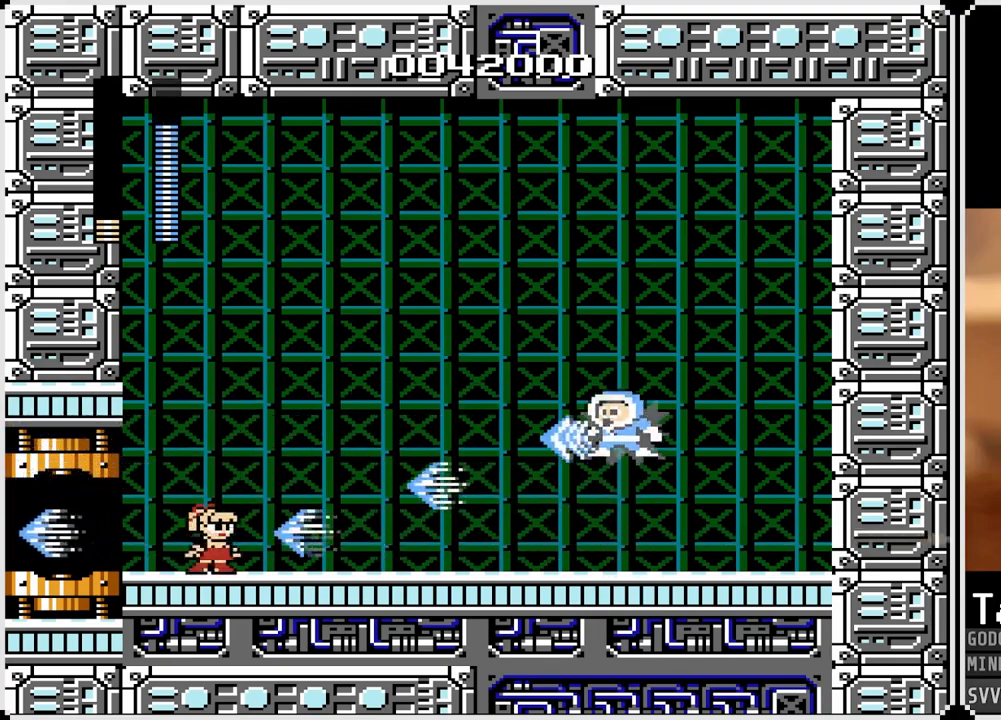
{"buttons": ["DPAD_LEFT"], "left_stick": "center", "right_stick": "center", "events": [[183, "CROSS", "up"], [200, "SQUARE", "up"], [383, "DPAD_LEFT", "down"]]}
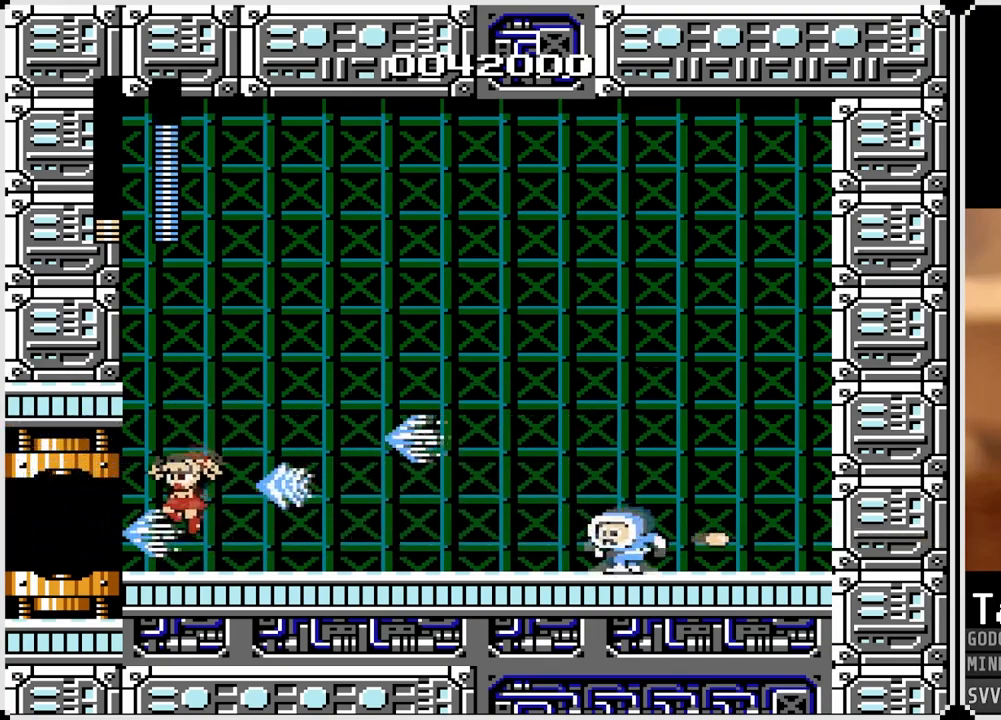
{"buttons": [], "left_stick": "center", "right_stick": "center", "events": [[50, "DPAD_LEFT", "up"], [50, "DPAD_RIGHT", "down"], [133, "SQUARE", "down"], [217, "DPAD_RIGHT", "up"], [267, "SQUARE", "up"]]}
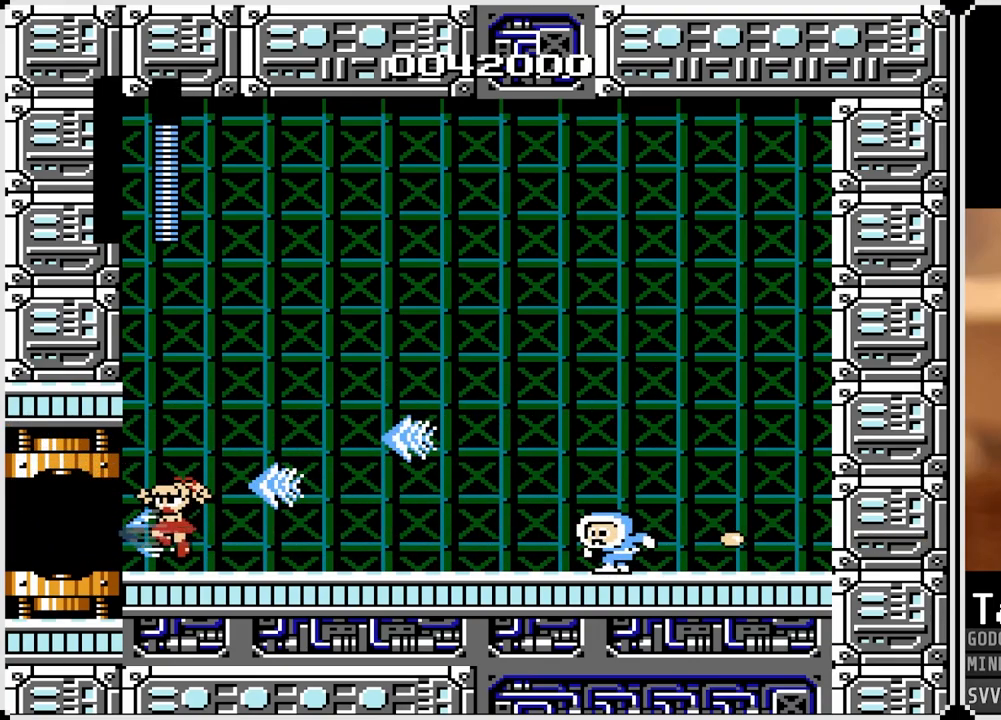
{"buttons": [], "left_stick": "center", "right_stick": "center", "events": []}
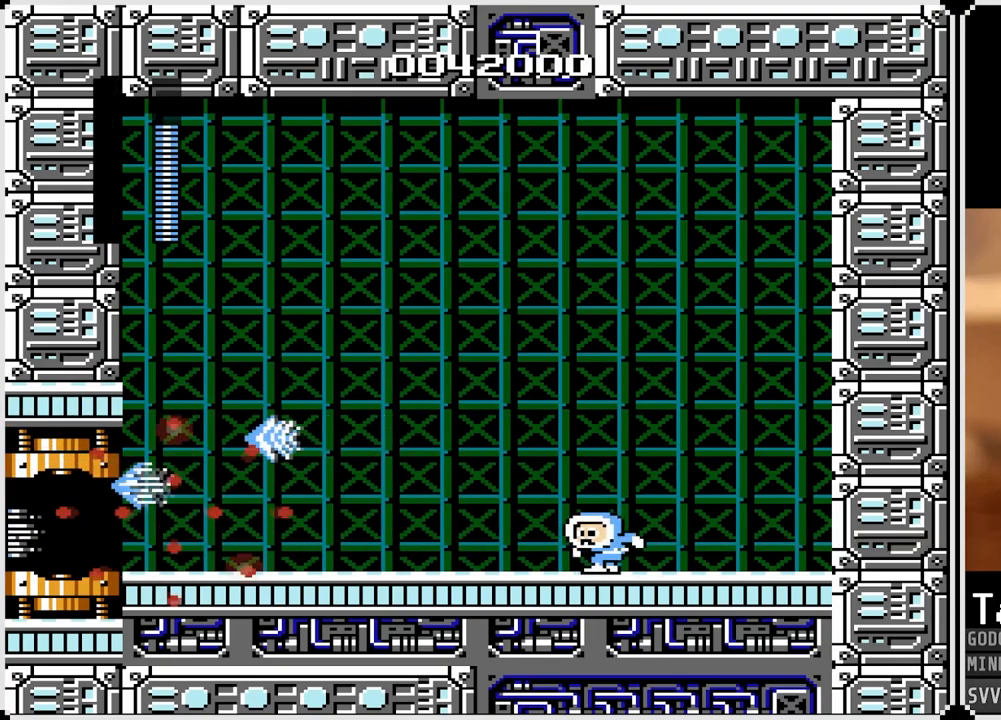
{"buttons": [], "left_stick": "center", "right_stick": "center", "events": []}
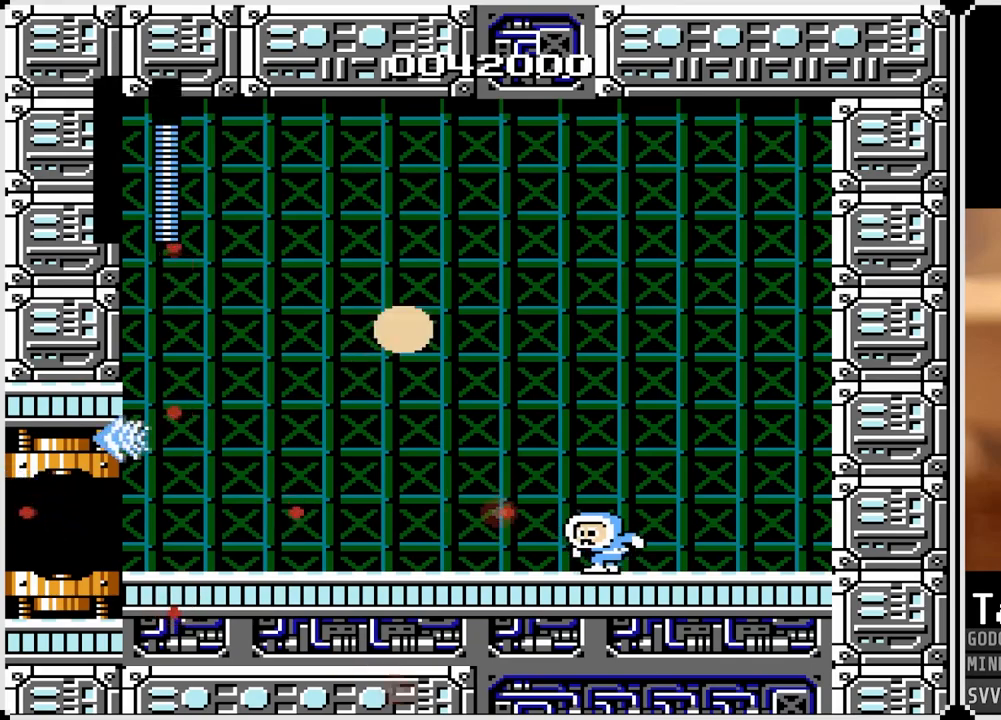
{"buttons": [], "left_stick": "center", "right_stick": "center", "events": []}
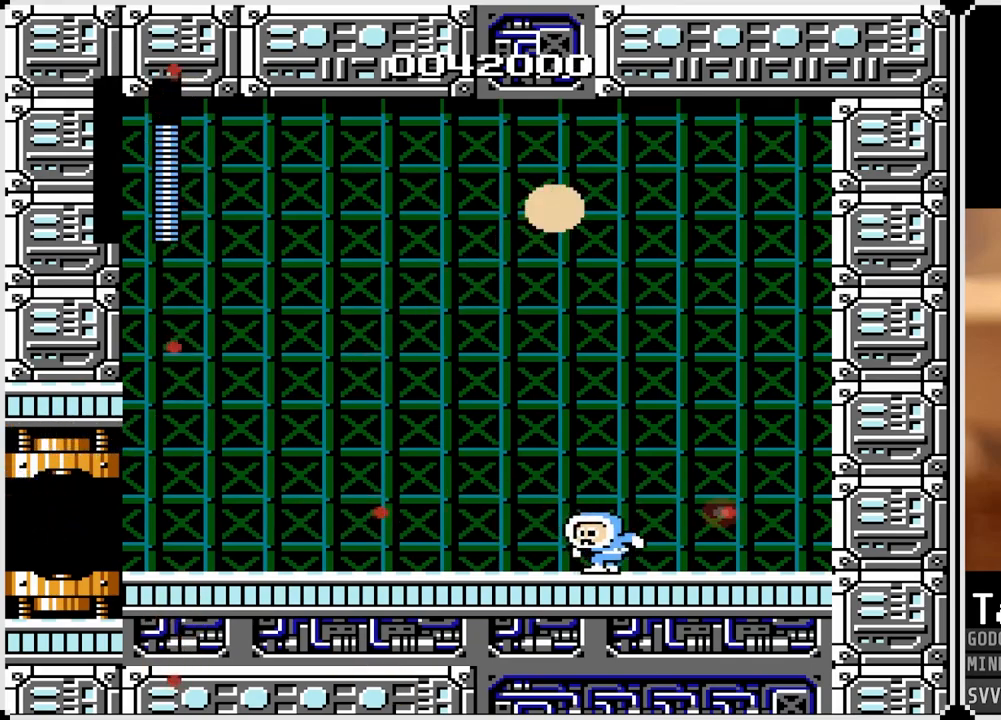
{"buttons": [], "left_stick": "center", "right_stick": "center", "events": []}
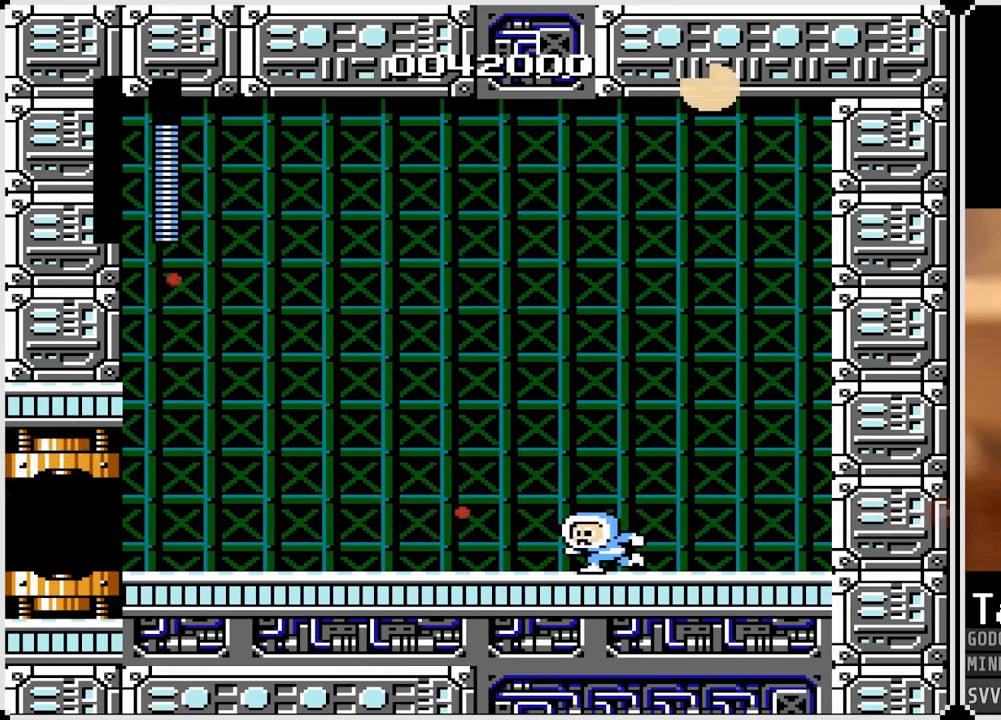
{"buttons": [], "left_stick": "center", "right_stick": "center", "events": []}
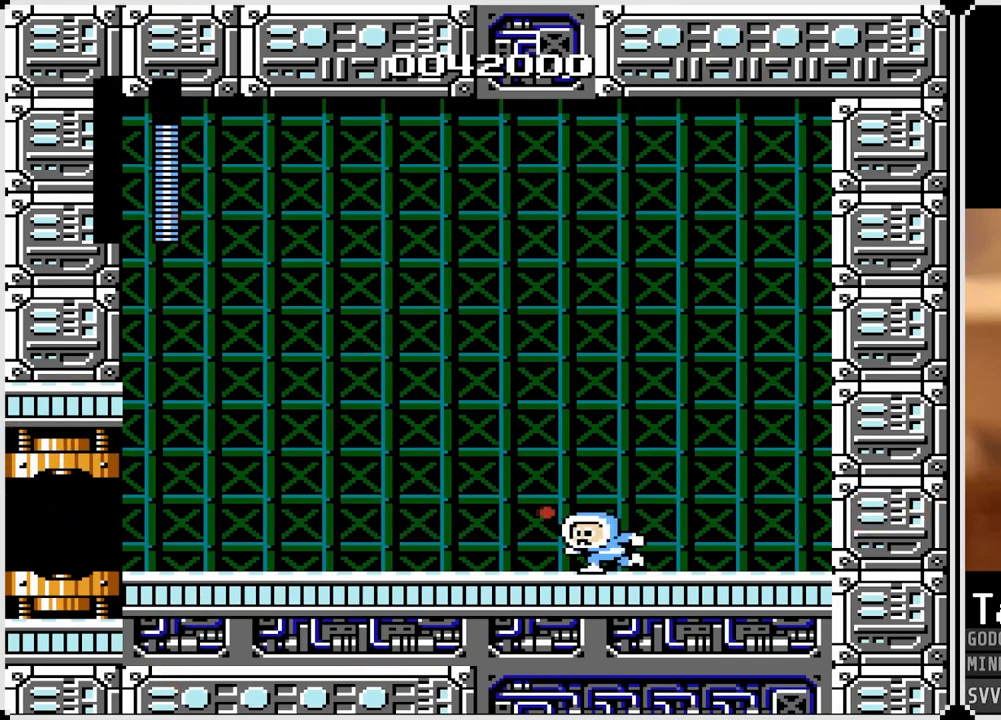
{"buttons": [], "left_stick": "center", "right_stick": "center", "events": []}
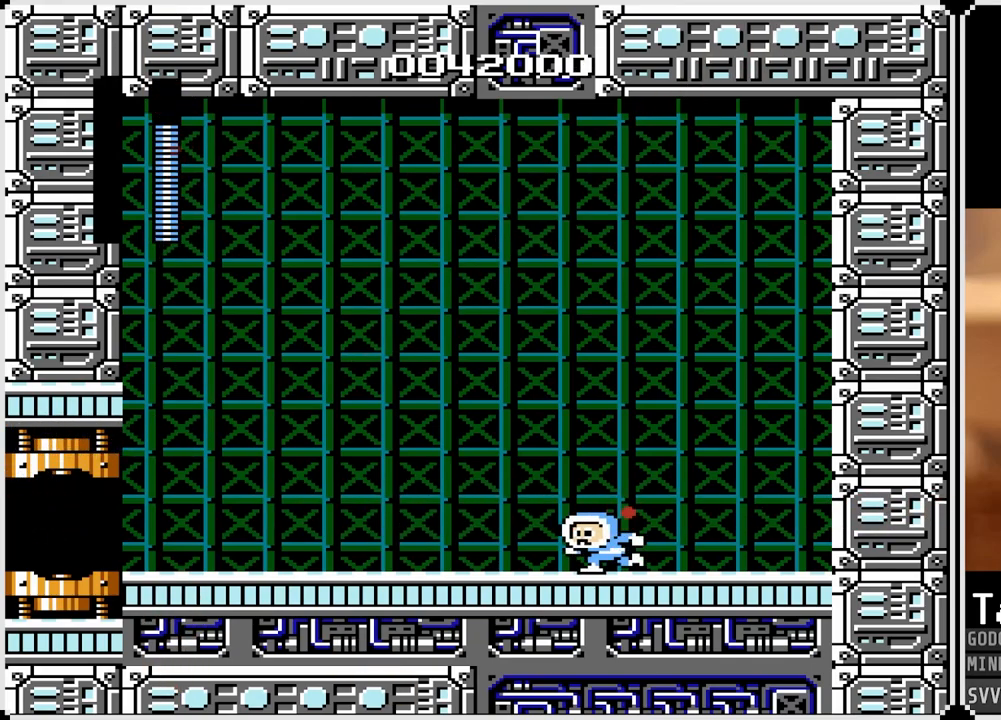
{"buttons": [], "left_stick": "center", "right_stick": "center", "events": []}
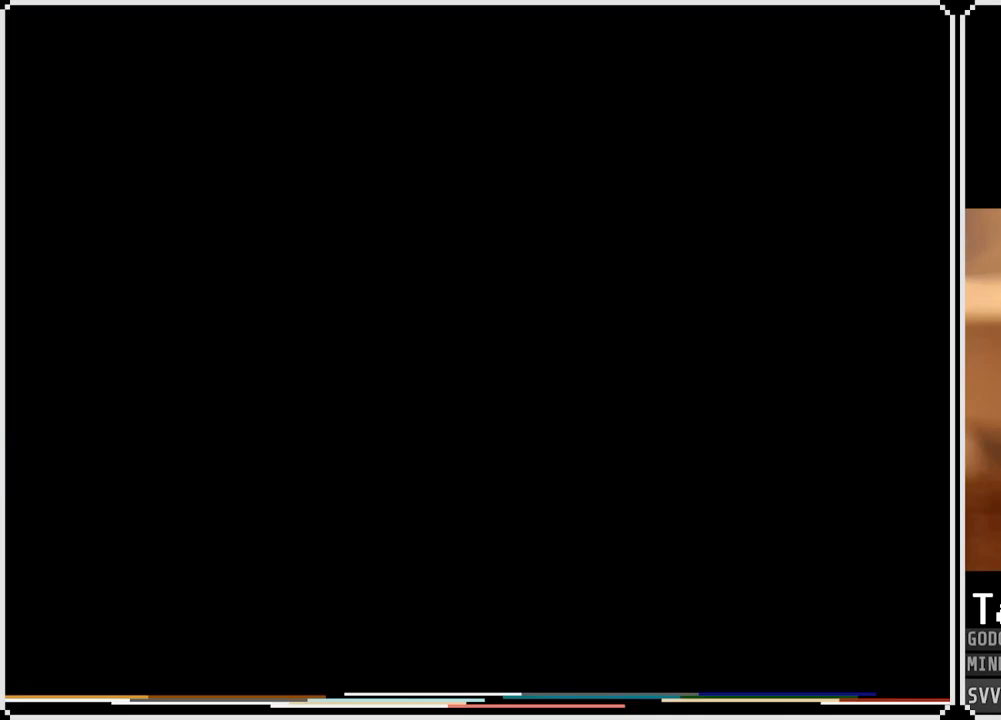
{"buttons": [], "left_stick": "center", "right_stick": "center", "events": []}
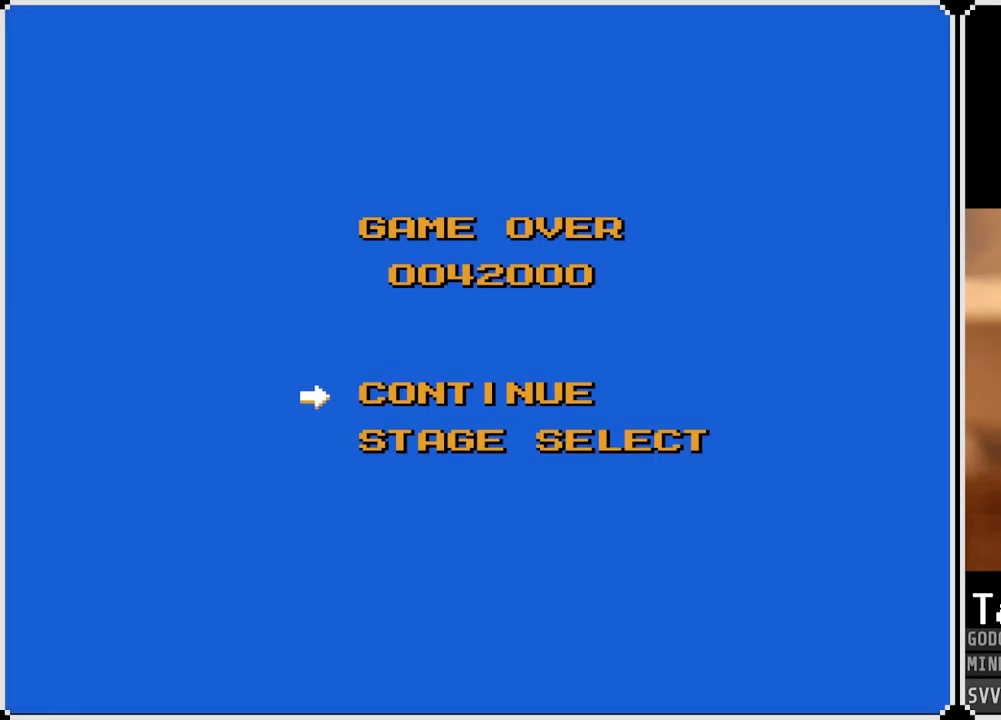
{"buttons": [], "left_stick": "center", "right_stick": "center", "events": []}
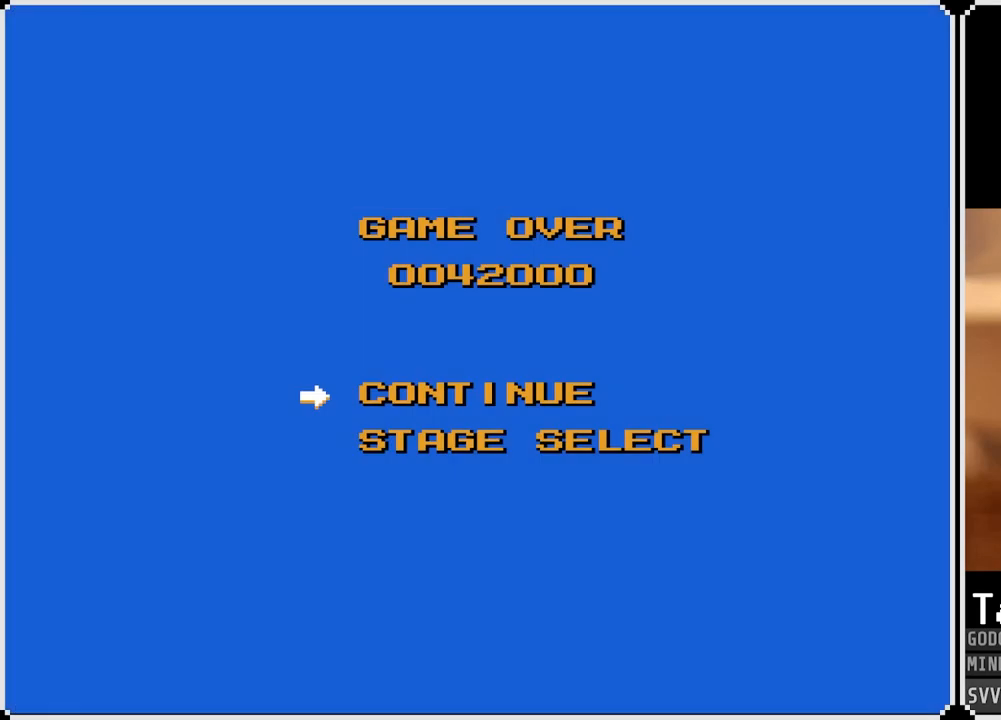
{"buttons": [], "left_stick": "center", "right_stick": "center", "events": [[117, "CROSS", "down"], [300, "CROSS", "up"]]}
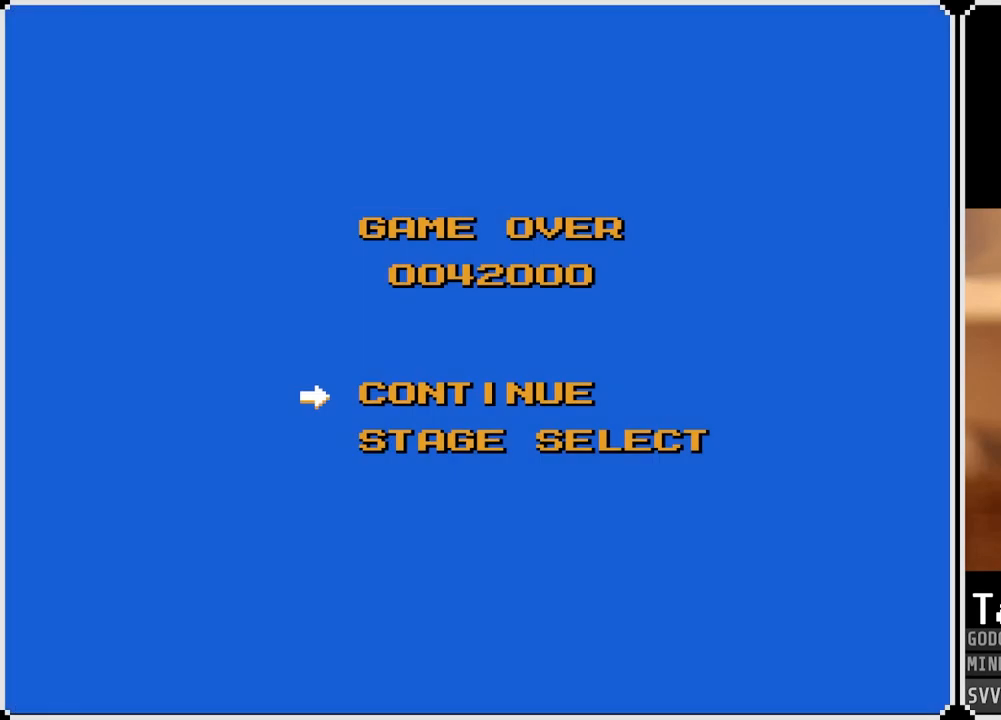
{"buttons": [], "left_stick": "center", "right_stick": "center", "events": []}
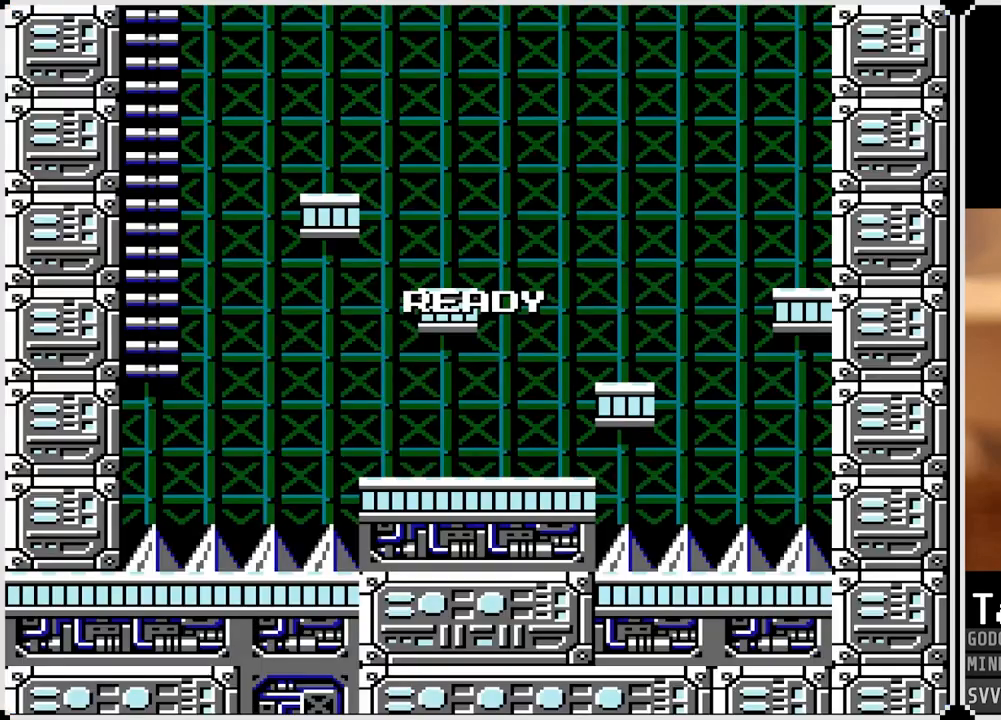
{"buttons": [], "left_stick": "center", "right_stick": "center", "events": []}
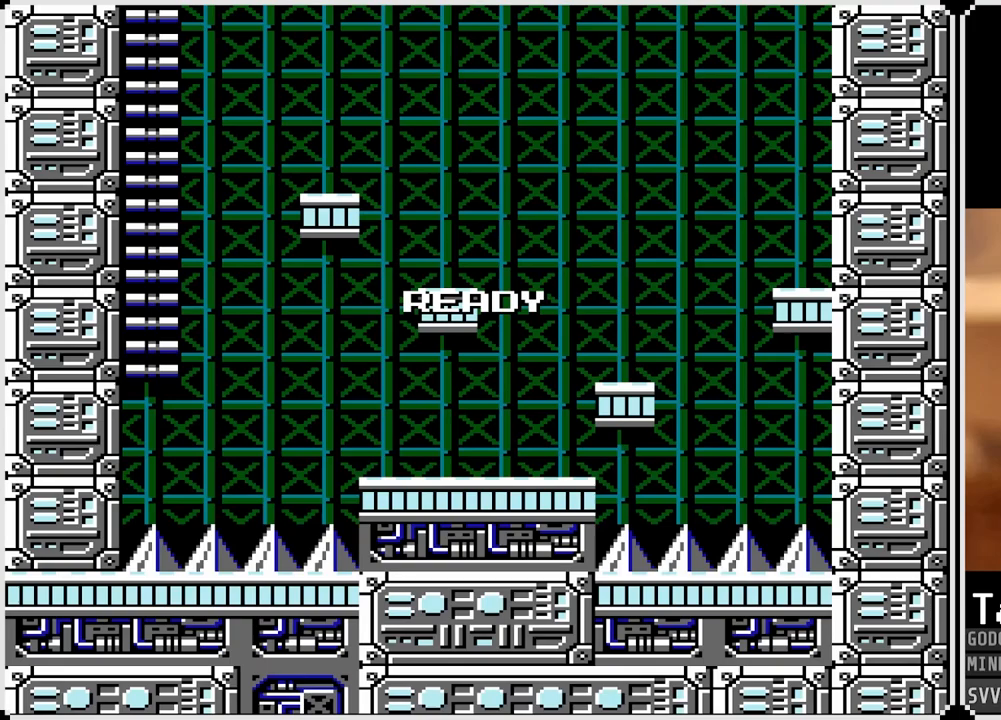
{"buttons": [], "left_stick": "center", "right_stick": "center", "events": []}
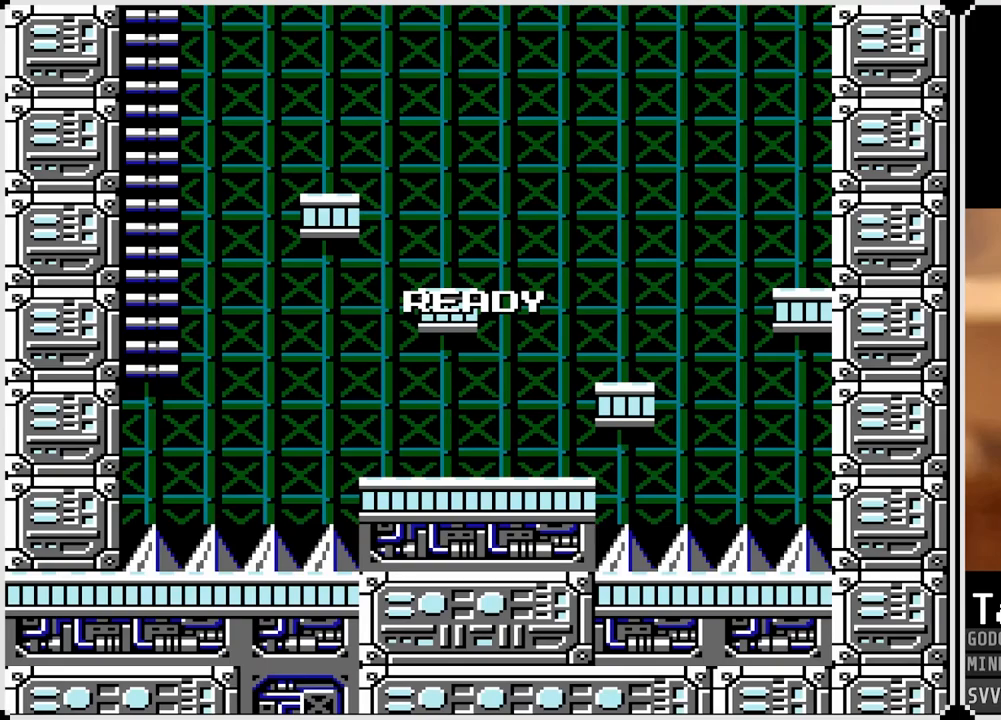
{"buttons": [], "left_stick": "center", "right_stick": "center", "events": []}
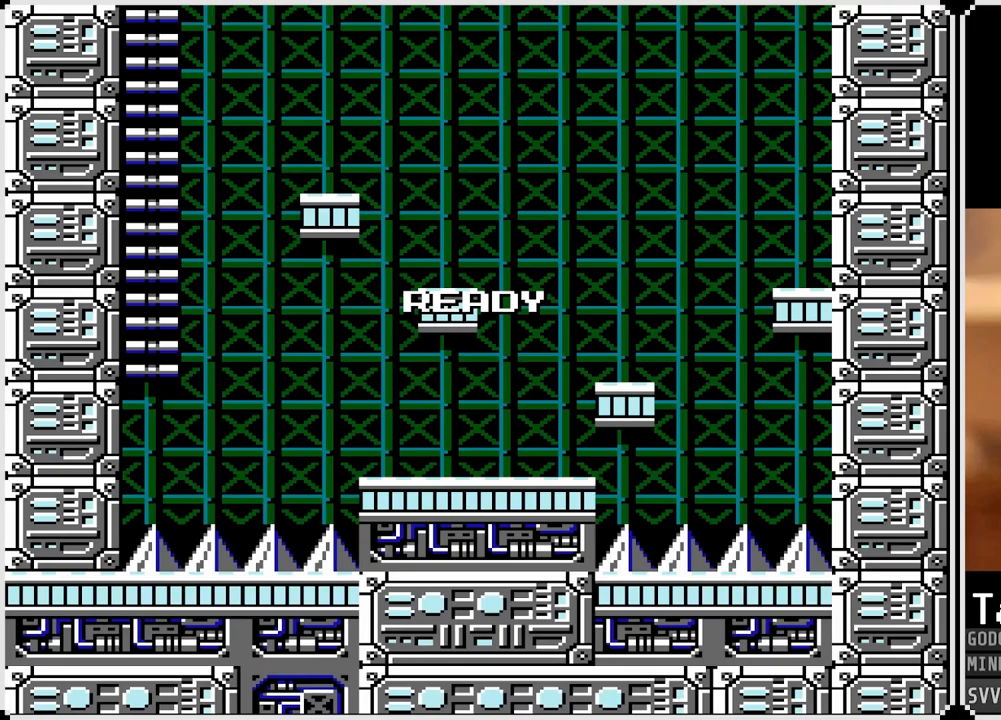
{"buttons": [], "left_stick": "center", "right_stick": "center", "events": []}
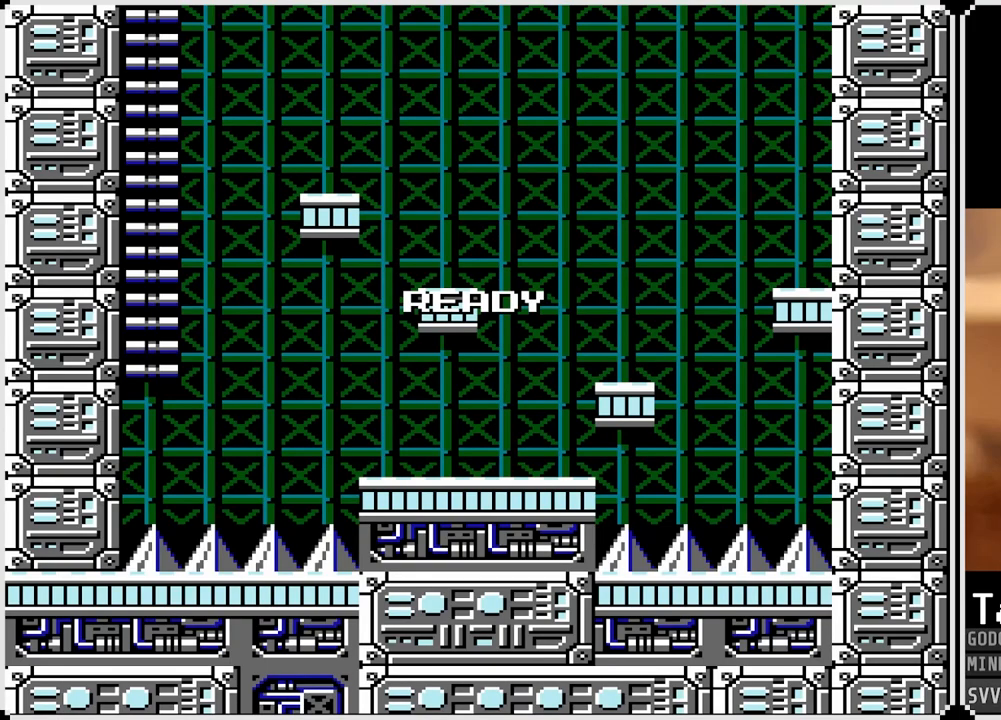
{"buttons": [], "left_stick": "center", "right_stick": "center", "events": []}
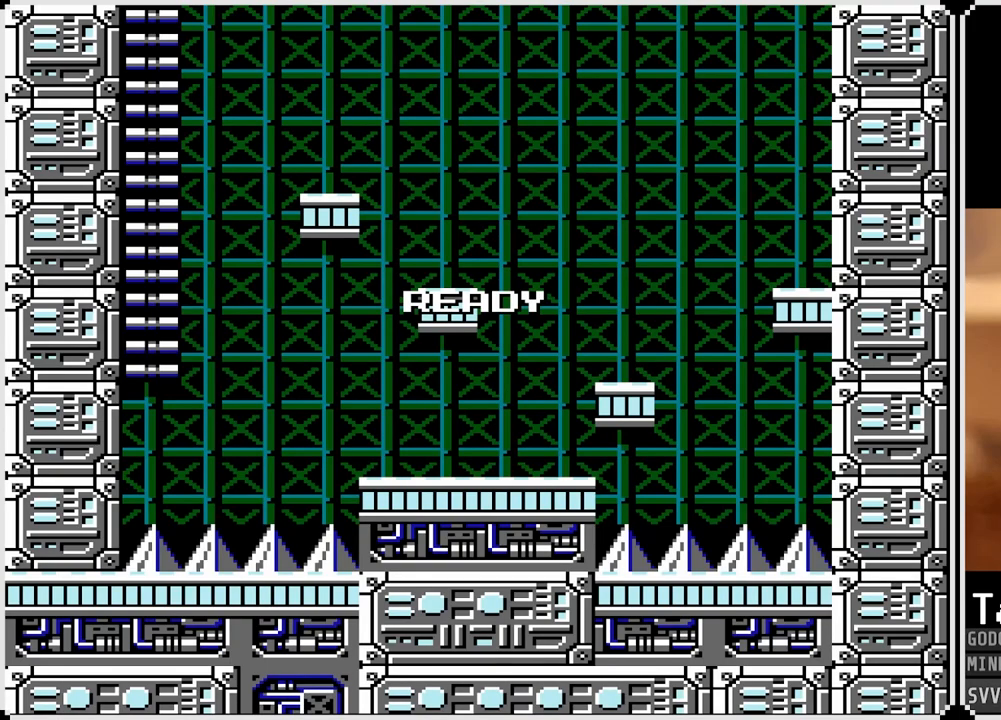
{"buttons": [], "left_stick": "center", "right_stick": "center", "events": []}
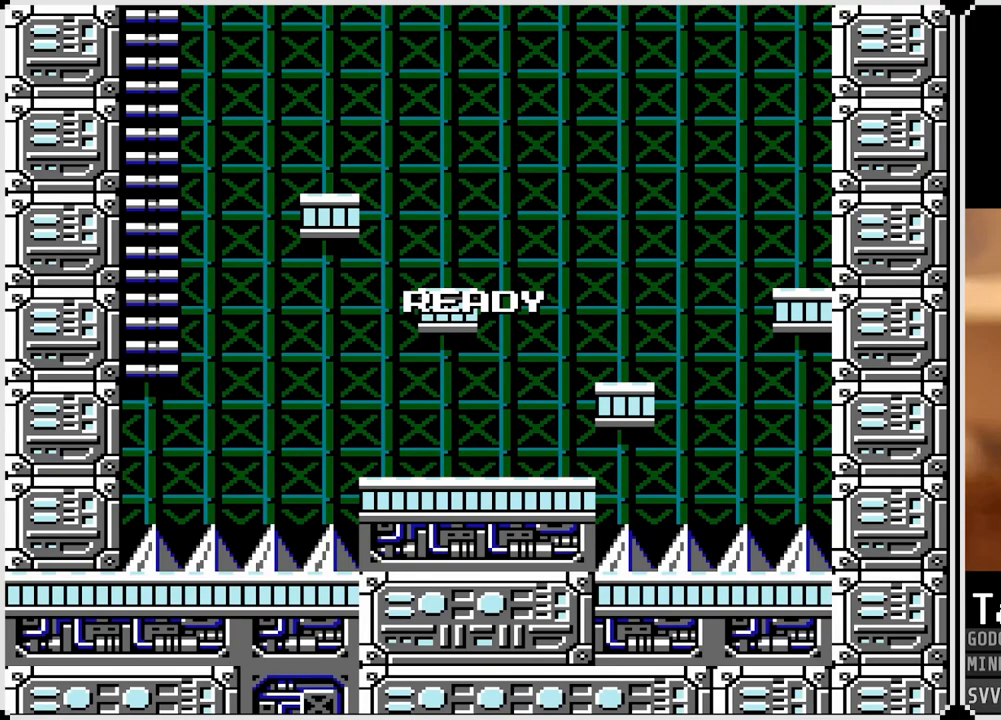
{"buttons": [], "left_stick": "center", "right_stick": "center", "events": []}